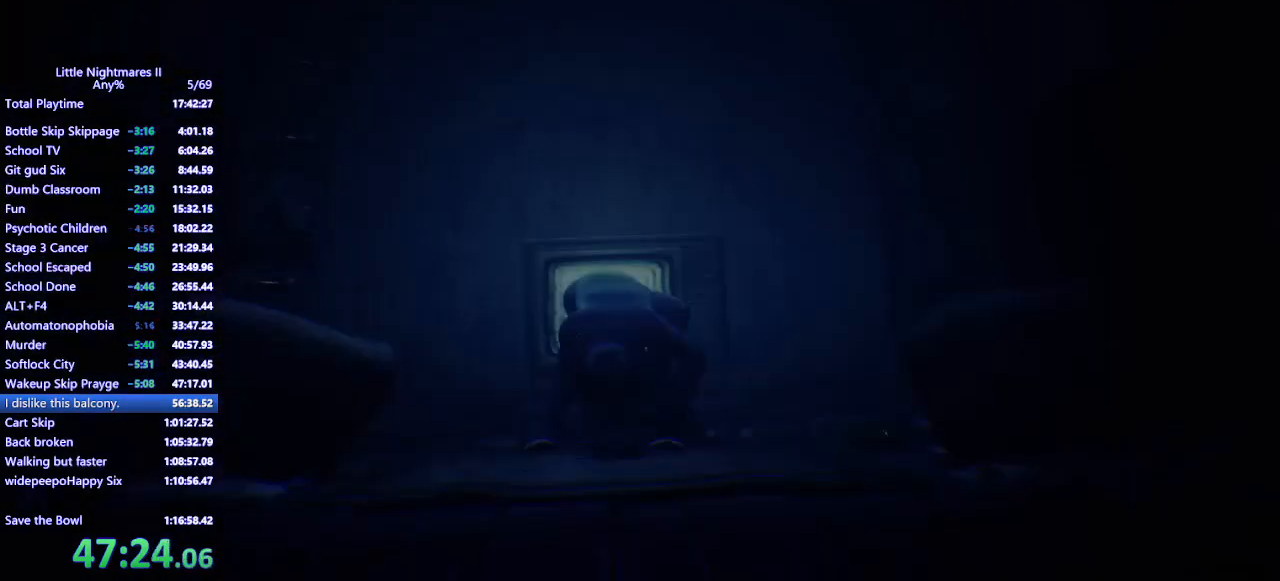
Gameplay with keyboard and mouse; each line is a JSON object with the keys and mouse buttons held at the frame after it. "events" lists presses ("down") and releases ("up") of "a", "ctrl", "d", "e", "q", "s", "shift", "space", "w", "mouse_left", "mouse_wheel", "mouse_right", "mouse_mb4" and "mouse_mb5" between this image and that frame as [ms after this image, input, new state], when the widget could be followed in between. "mouse_left", "mouse_wheel", "mouse_right", "mouse_mb4", "mouse_mb5" = the "left", "wheel", "right", "mb4", "mb5" buttons of the "mouse" list. No other keys are recorded. "wheel" means that the mouse wheel is clicked or scrolled. Mouse movement is not recorded.
{"keys": ["s", "space"], "mouse": ["mb4"], "events": []}
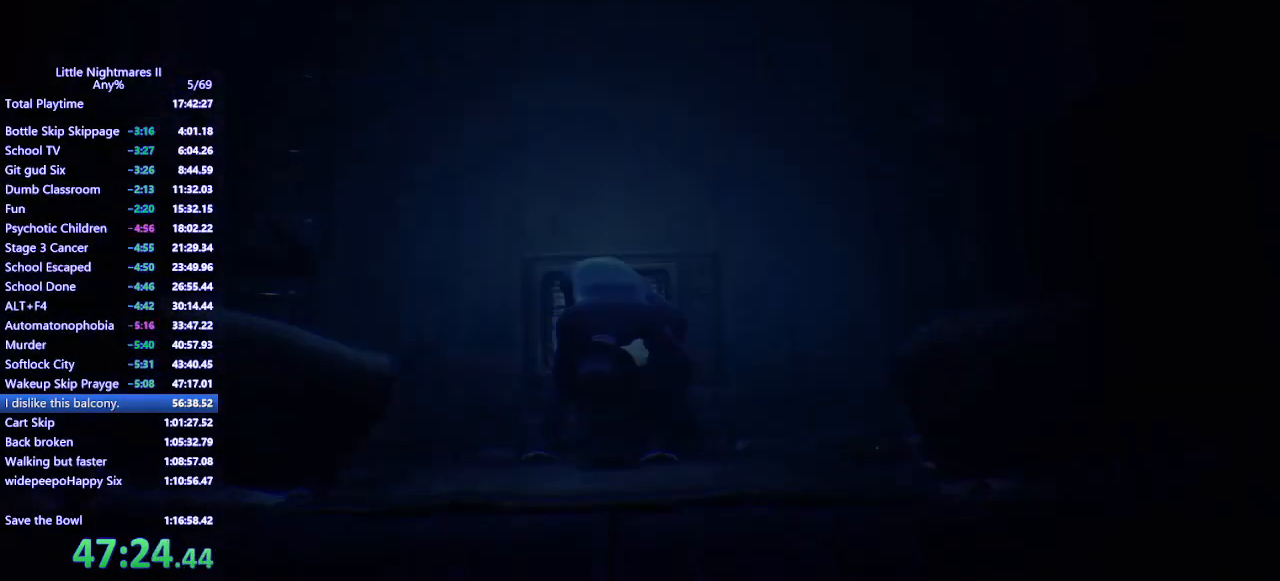
{"keys": ["s"], "mouse": ["mb4"], "events": [[433, "space", "up"]]}
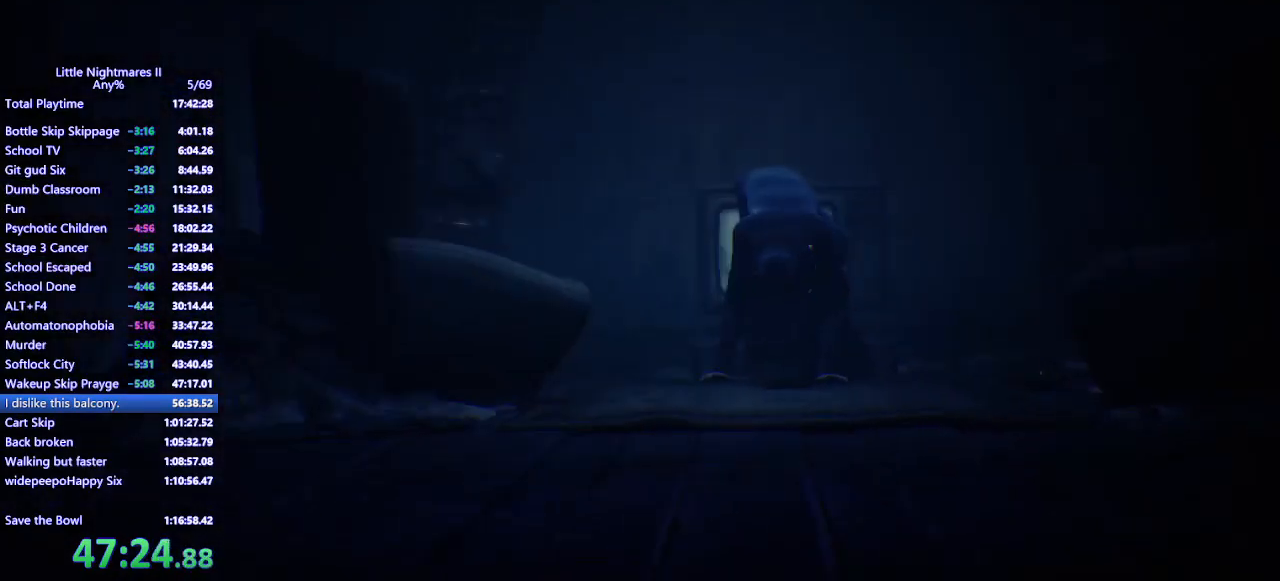
{"keys": ["w"], "mouse": ["mb4"], "events": [[300, "s", "up"], [367, "w", "down"]]}
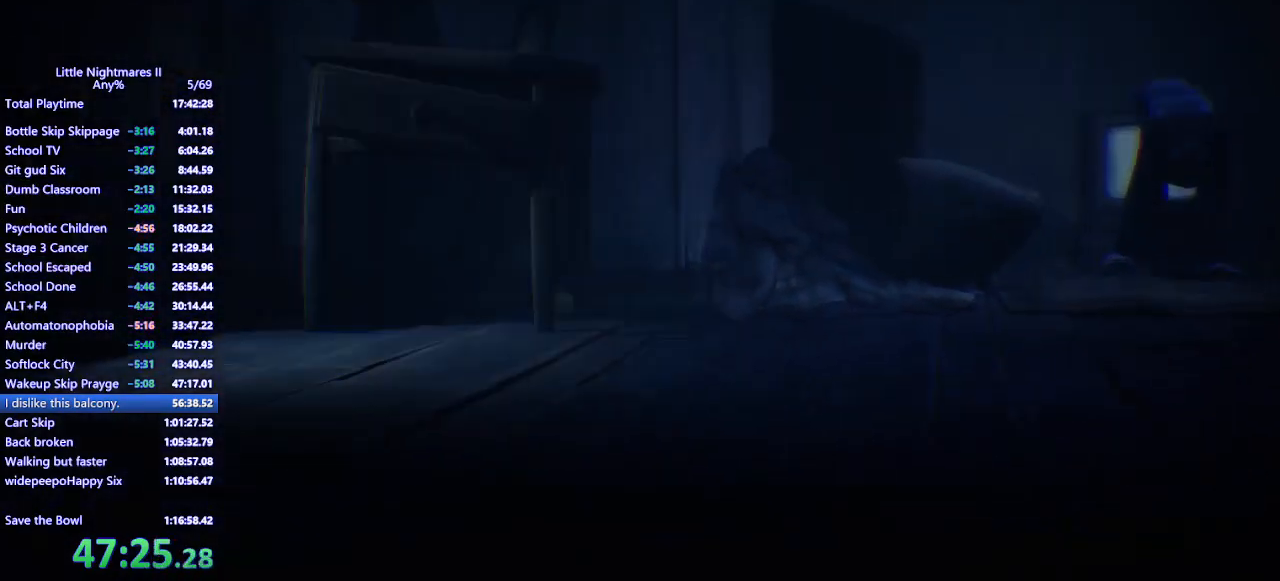
{"keys": ["w"], "mouse": ["mb4"], "events": []}
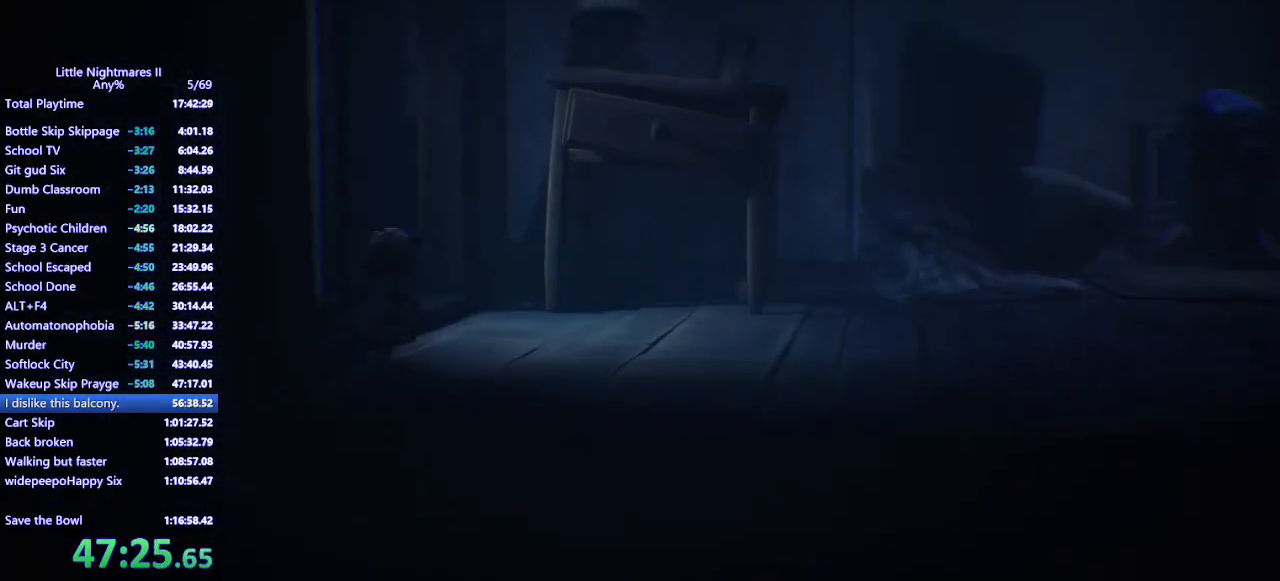
{"keys": ["a", "w"], "mouse": ["mb4"], "events": [[300, "a", "down"]]}
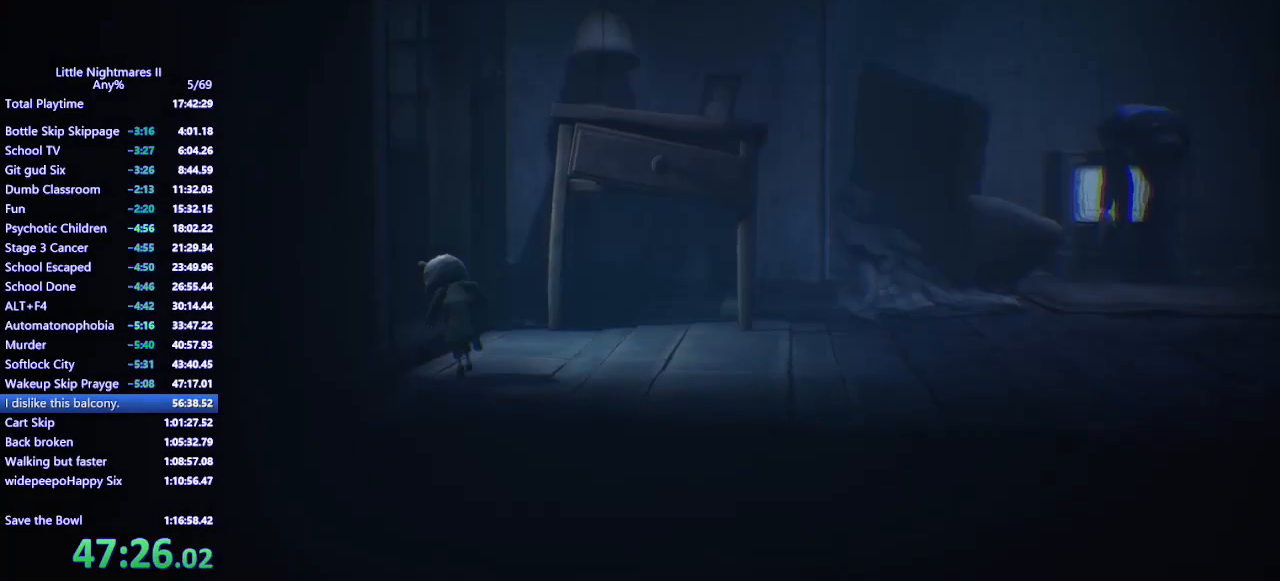
{"keys": ["a"], "mouse": ["mb4"], "events": [[367, "w", "up"]]}
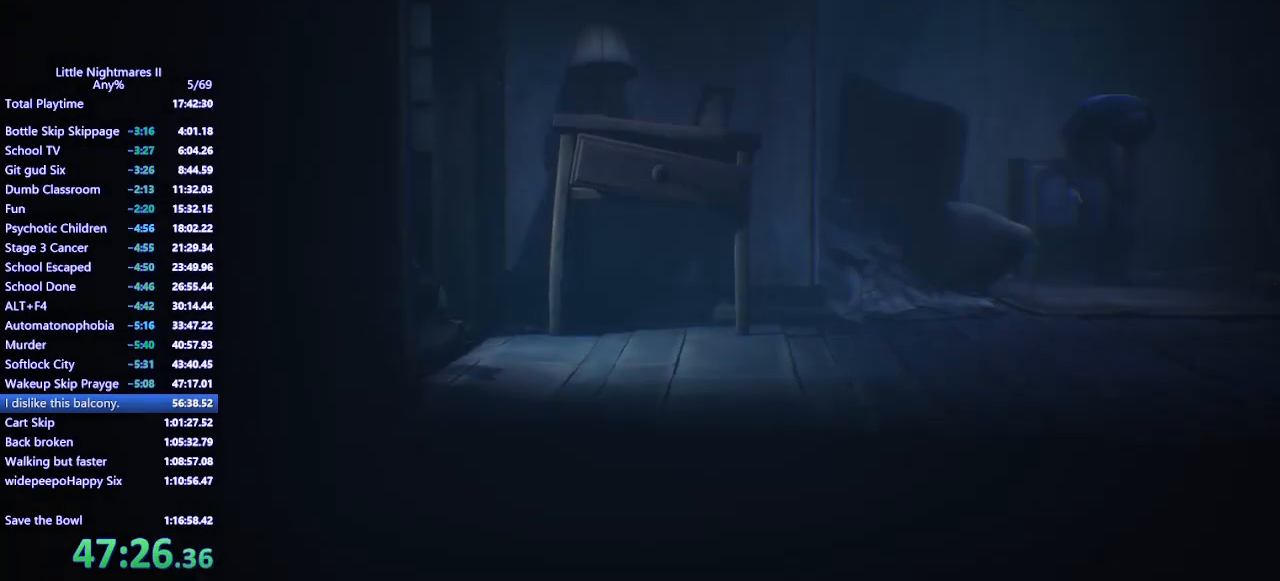
{"keys": ["s"], "mouse": ["mb4"], "events": [[233, "s", "down"], [467, "a", "up"]]}
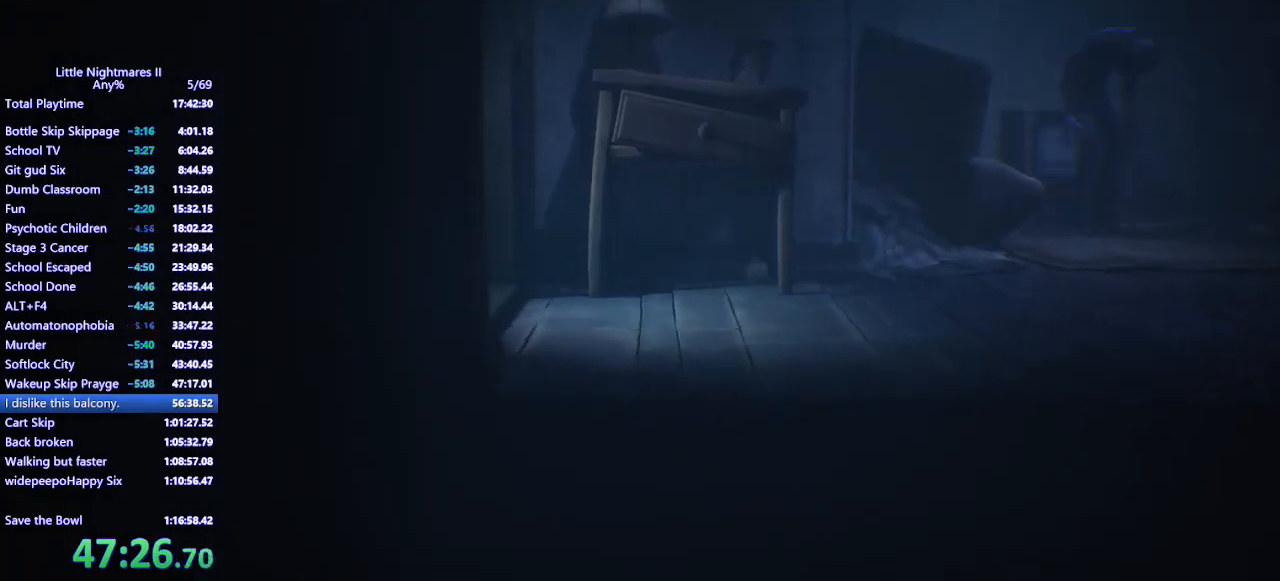
{"keys": ["s", "space"], "mouse": ["mb4"], "events": [[167, "space", "down"]]}
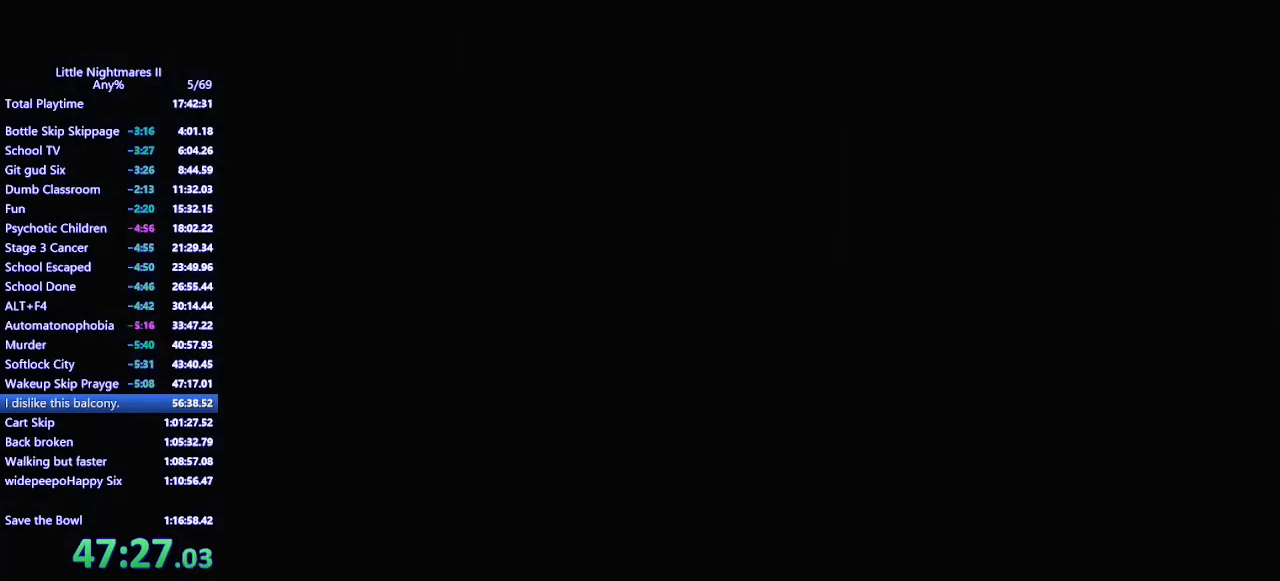
{"keys": ["s", "space"], "mouse": ["mb4"], "events": []}
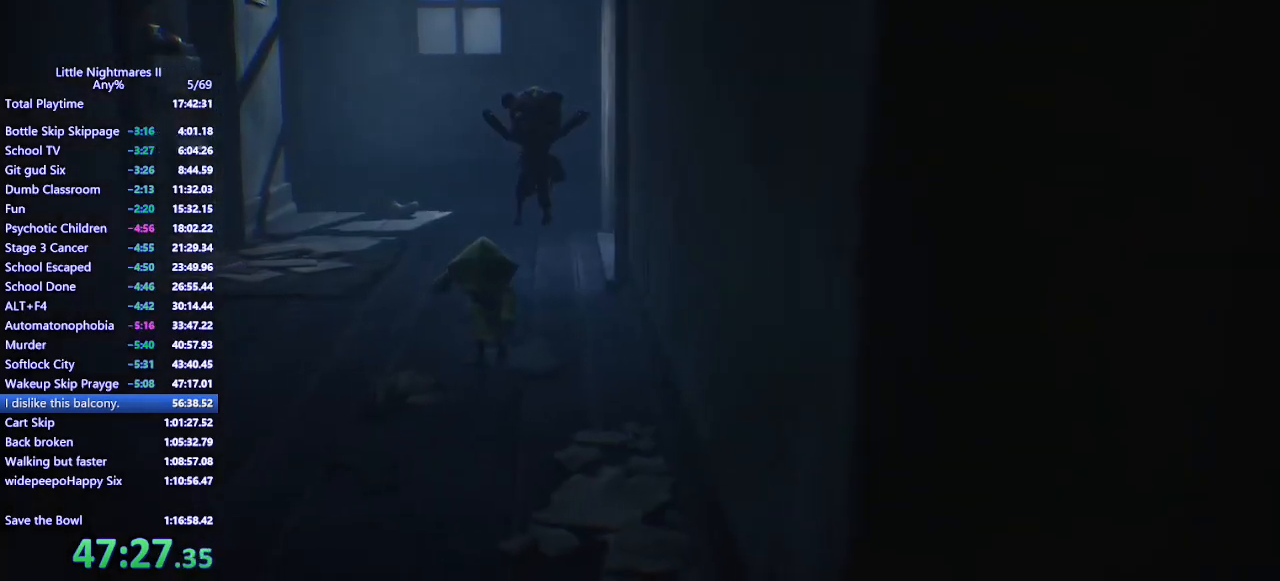
{"keys": ["s", "space"], "mouse": ["mb4"], "events": [[233, "space", "up"], [433, "space", "down"]]}
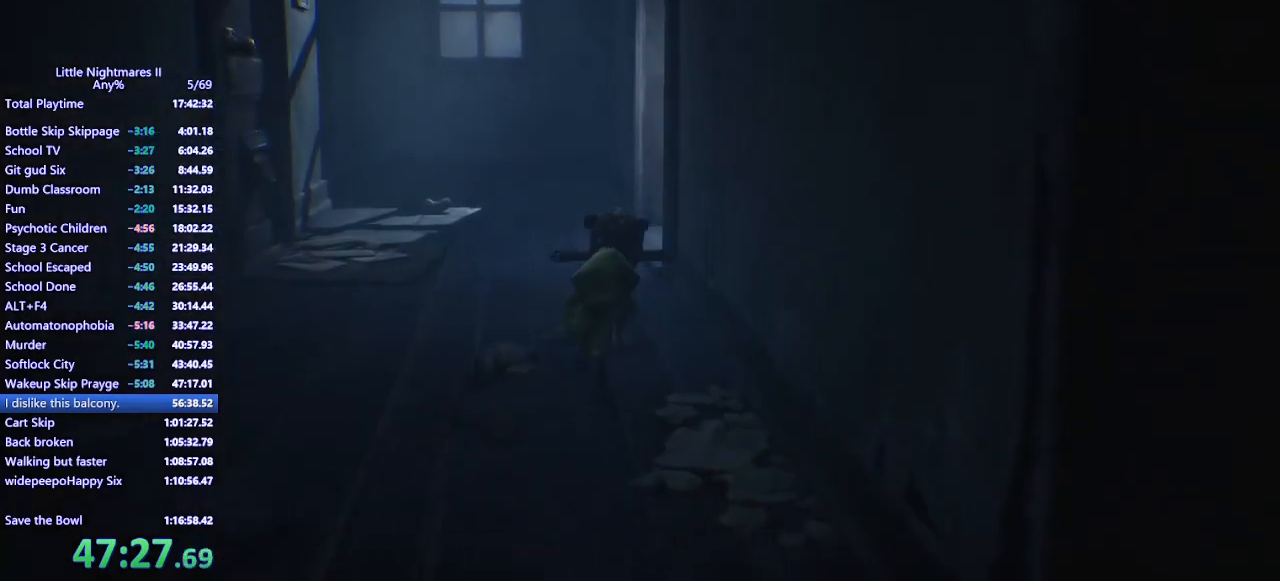
{"keys": ["s", "space"], "mouse": ["mb4"], "events": []}
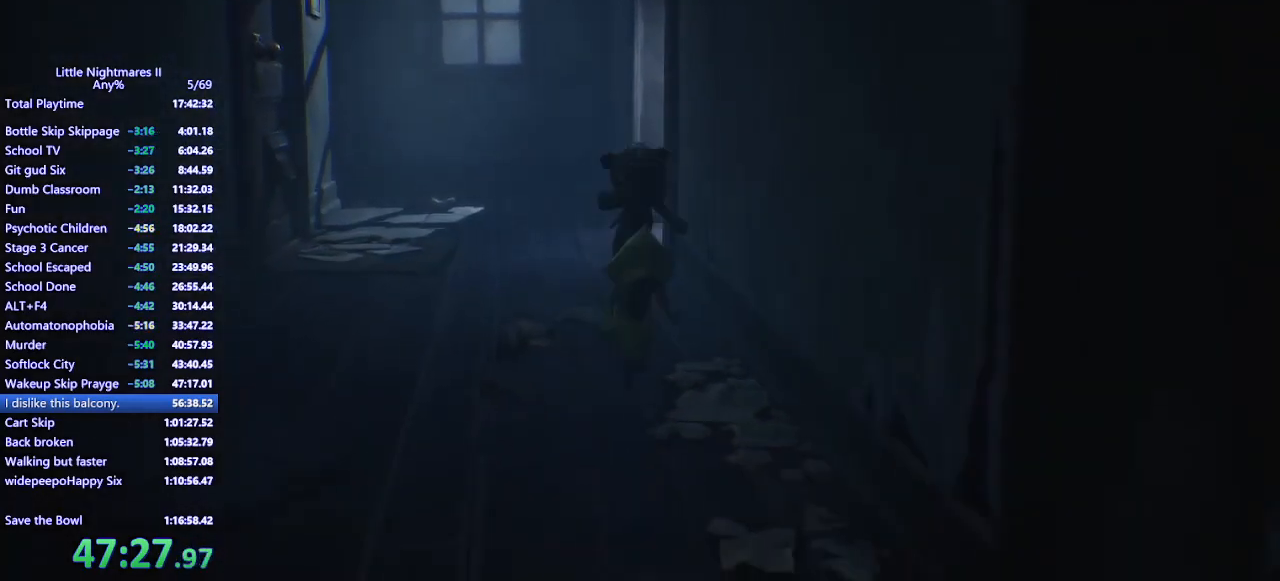
{"keys": ["s", "space"], "mouse": ["mb4"], "events": [[33, "a", "down"], [167, "a", "up"]]}
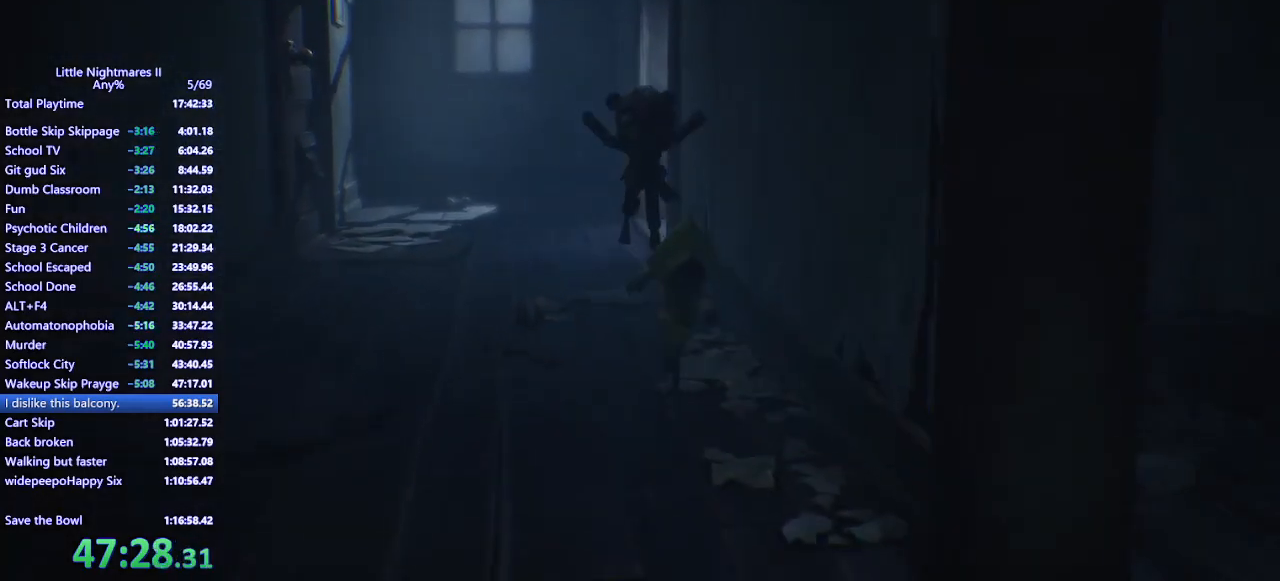
{"keys": ["s", "space"], "mouse": ["mb4"], "events": [[133, "a", "down"], [233, "a", "up"]]}
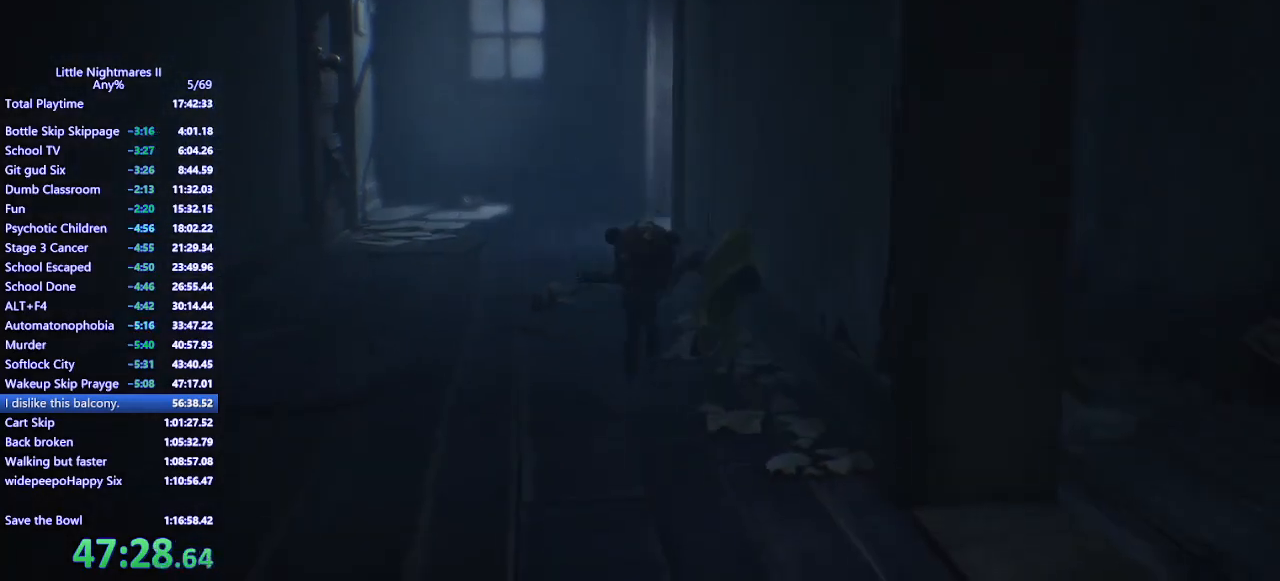
{"keys": ["s"], "mouse": ["mb4"], "events": [[33, "space", "up"]]}
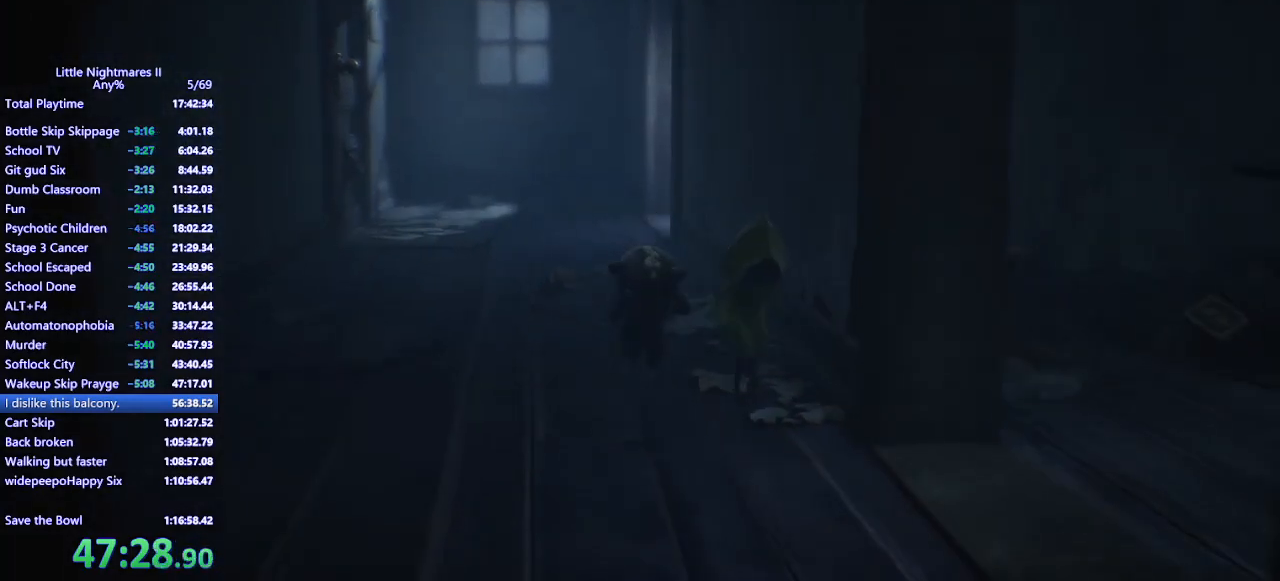
{"keys": ["d", "s", "space"], "mouse": ["mb4"], "events": [[267, "space", "down"], [467, "d", "down"]]}
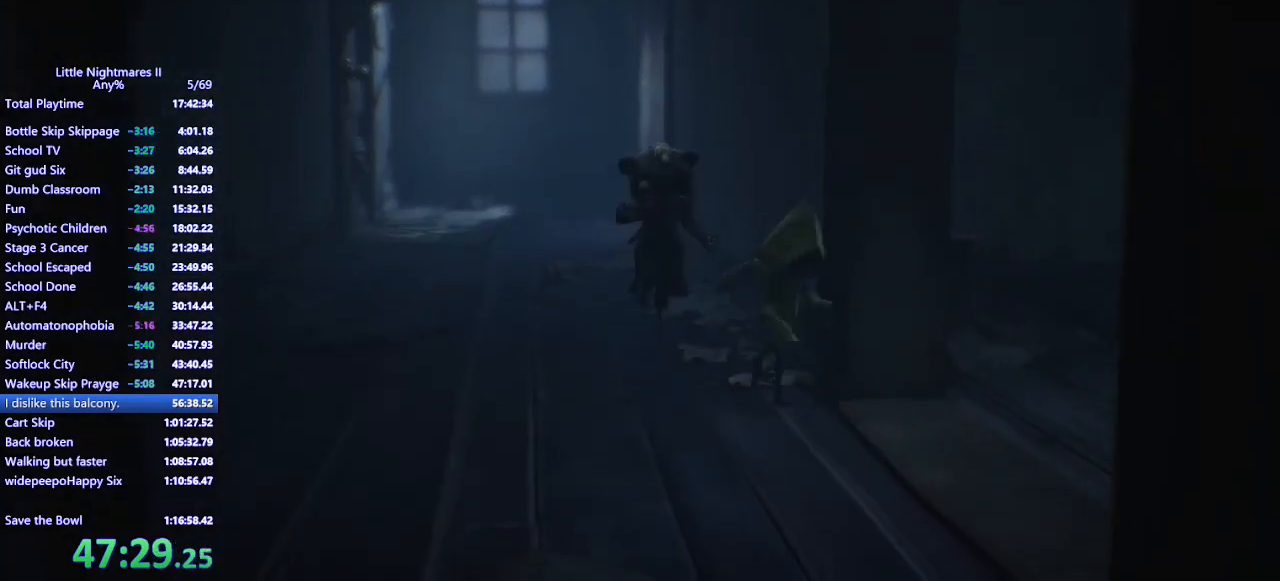
{"keys": ["d", "s", "space"], "mouse": ["mb4"], "events": []}
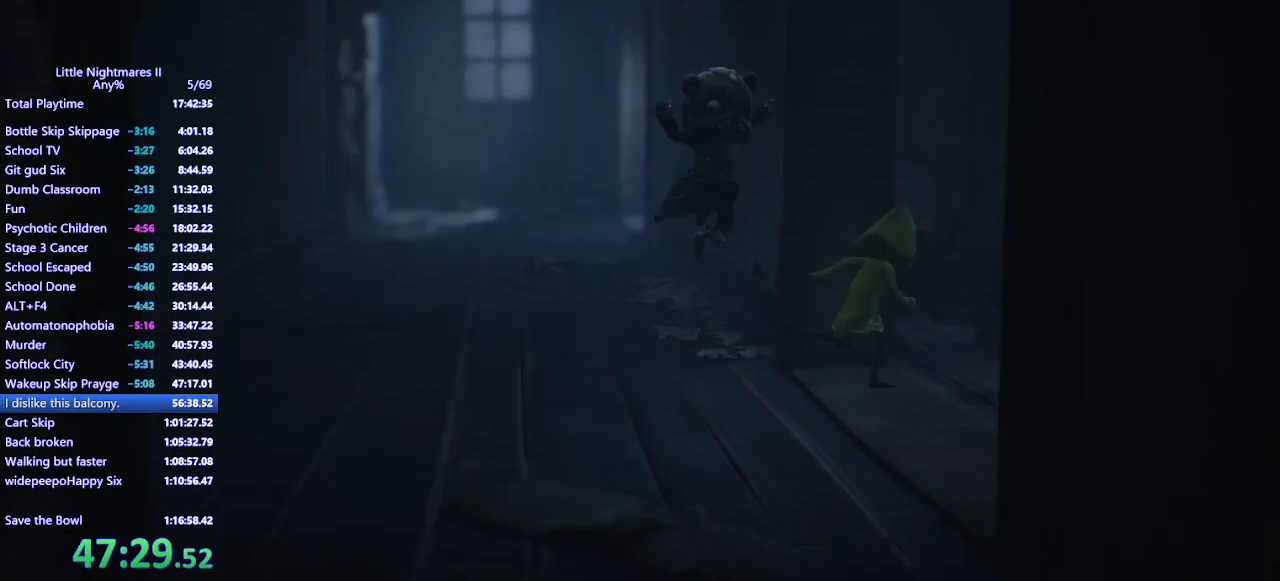
{"keys": ["d"], "mouse": ["mb4"], "events": [[267, "s", "up"], [467, "space", "up"]]}
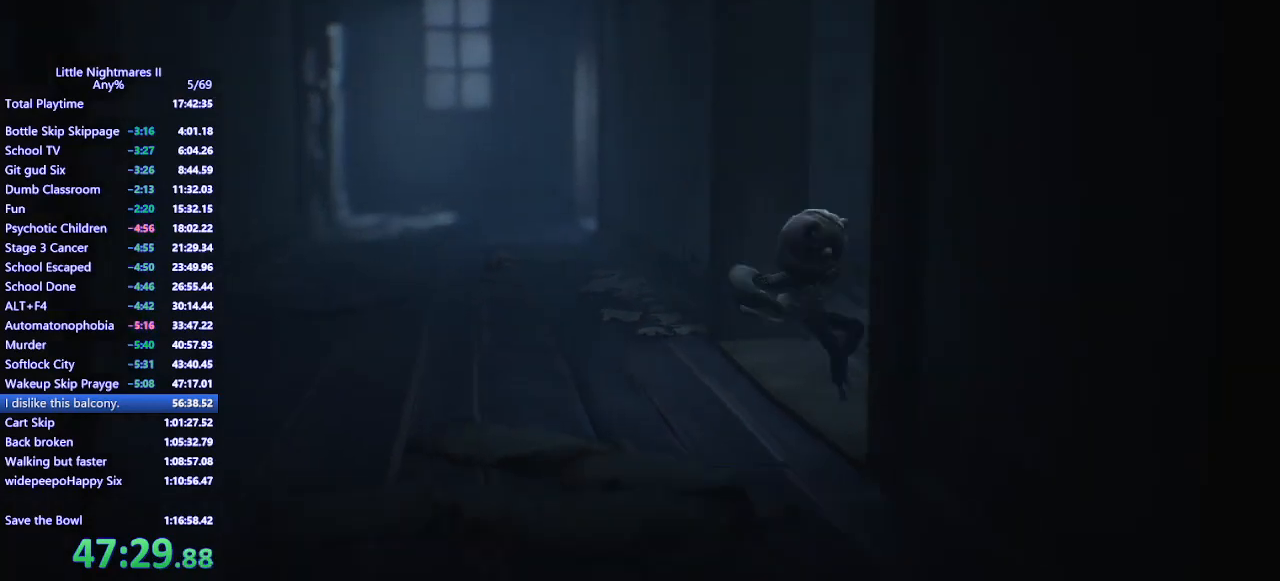
{"keys": ["d", "space", "w"], "mouse": ["mb4"], "events": [[200, "space", "down"], [500, "w", "down"]]}
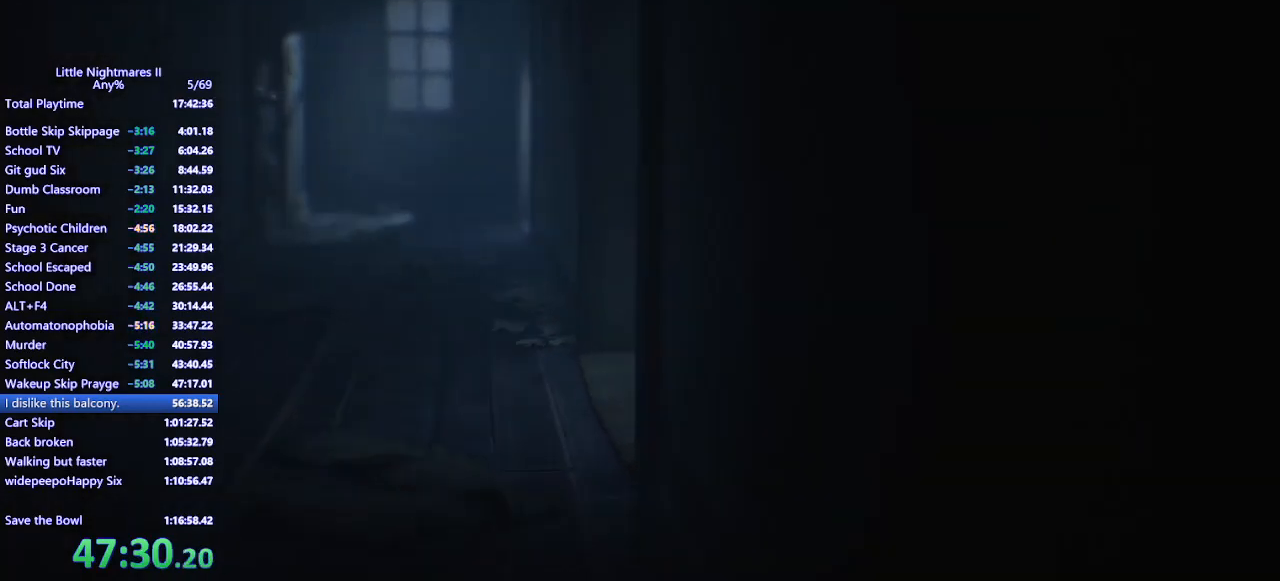
{"keys": ["d", "space"], "mouse": ["mb4"], "events": [[267, "w", "up"]]}
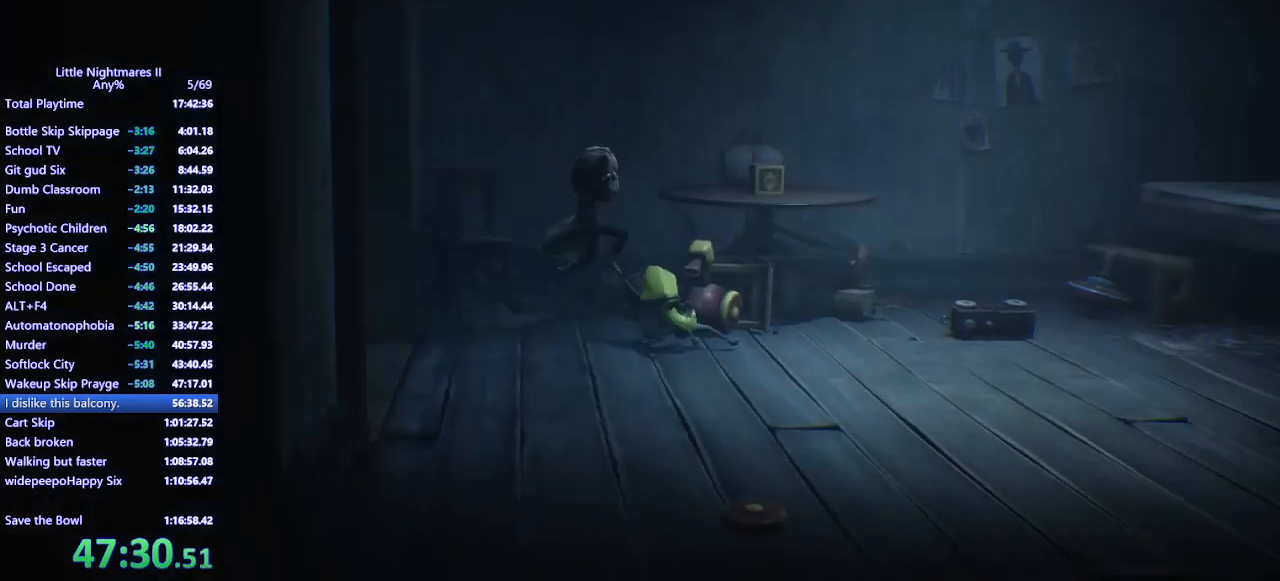
{"keys": ["d"], "mouse": ["mb4"], "events": [[433, "space", "up"]]}
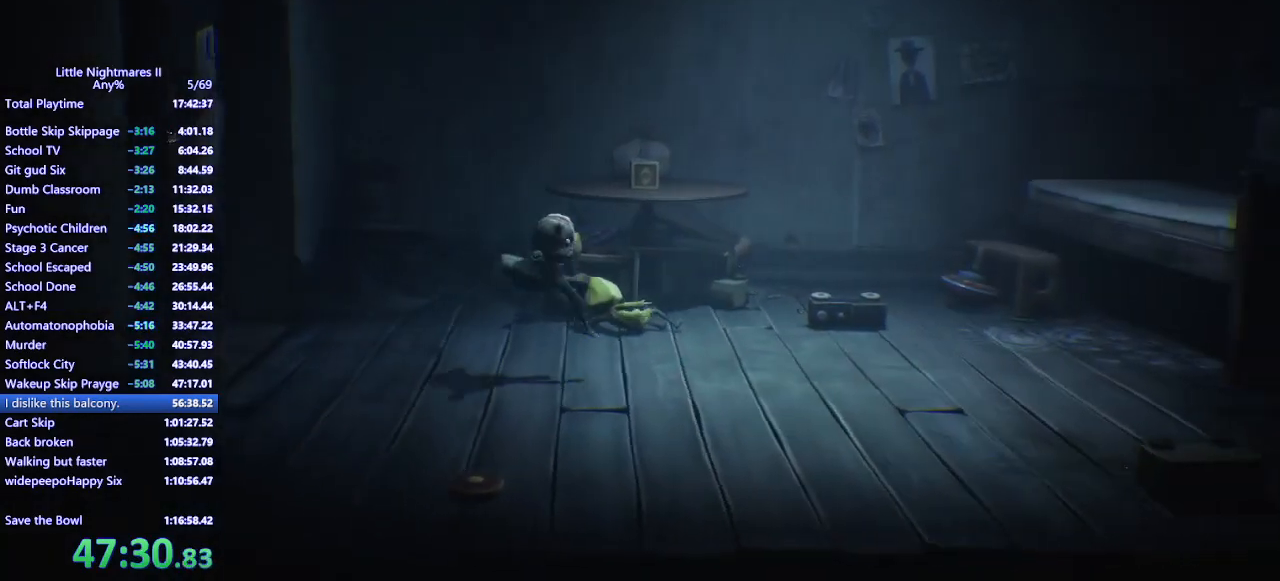
{"keys": ["d"], "mouse": ["mb4"], "events": []}
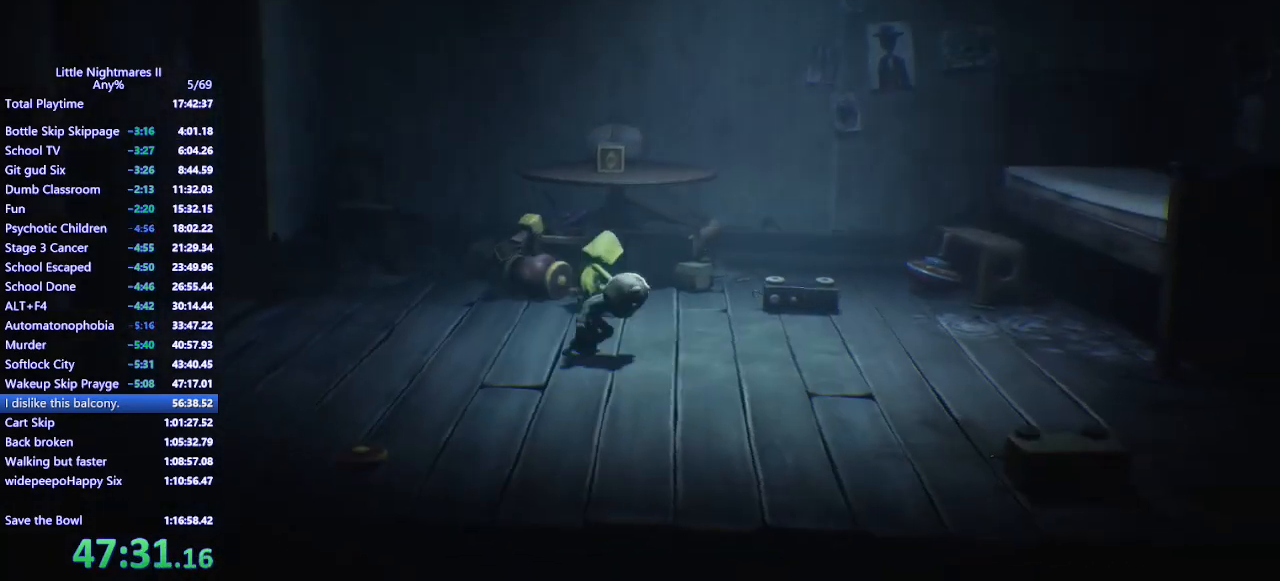
{"keys": ["d", "space", "w"], "mouse": ["mb4"], "events": [[300, "space", "down"], [333, "w", "down"]]}
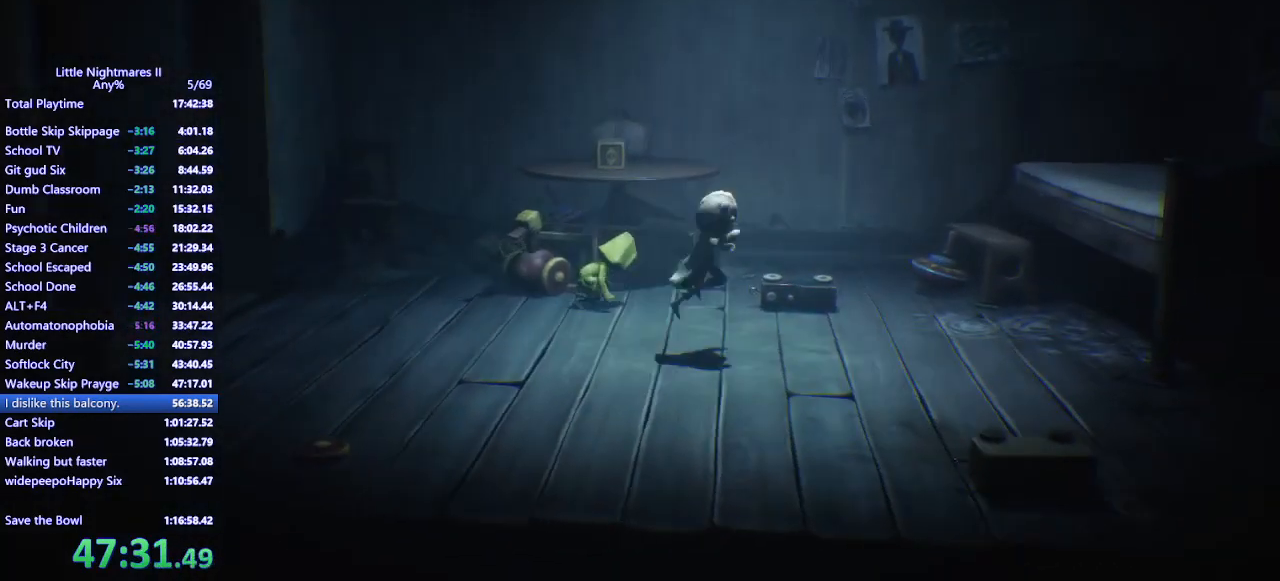
{"keys": ["d", "space", "w"], "mouse": ["mb4"], "events": [[167, "w", "up"], [467, "w", "down"]]}
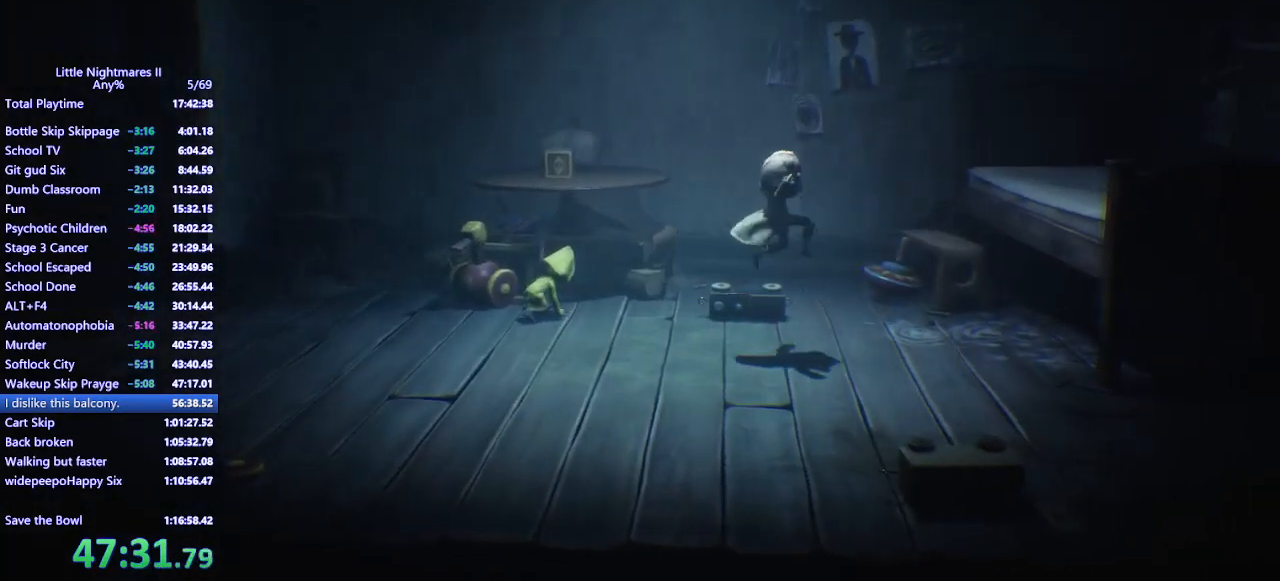
{"keys": ["d"], "mouse": ["mb4"], "events": [[100, "w", "up"], [167, "space", "up"], [467, "shift", "down"], [500, "shift", "up"]]}
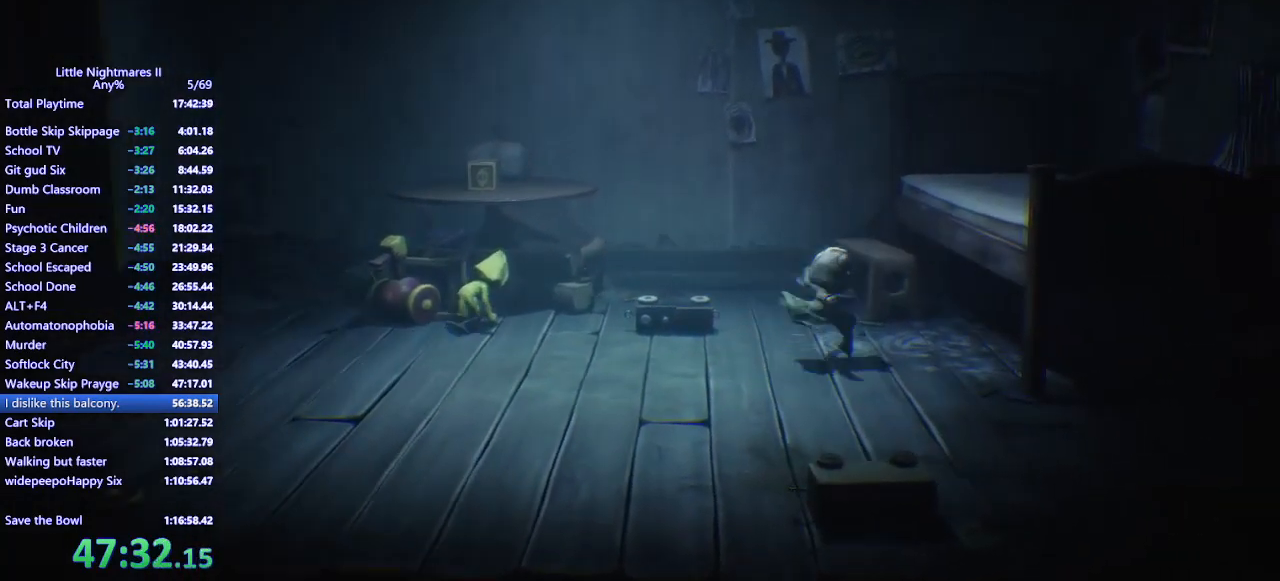
{"keys": ["d"], "mouse": ["mb4"], "events": [[100, "shift", "down"], [167, "shift", "up"], [233, "shift", "down"], [300, "shift", "up"], [367, "shift", "down"], [433, "shift", "up"]]}
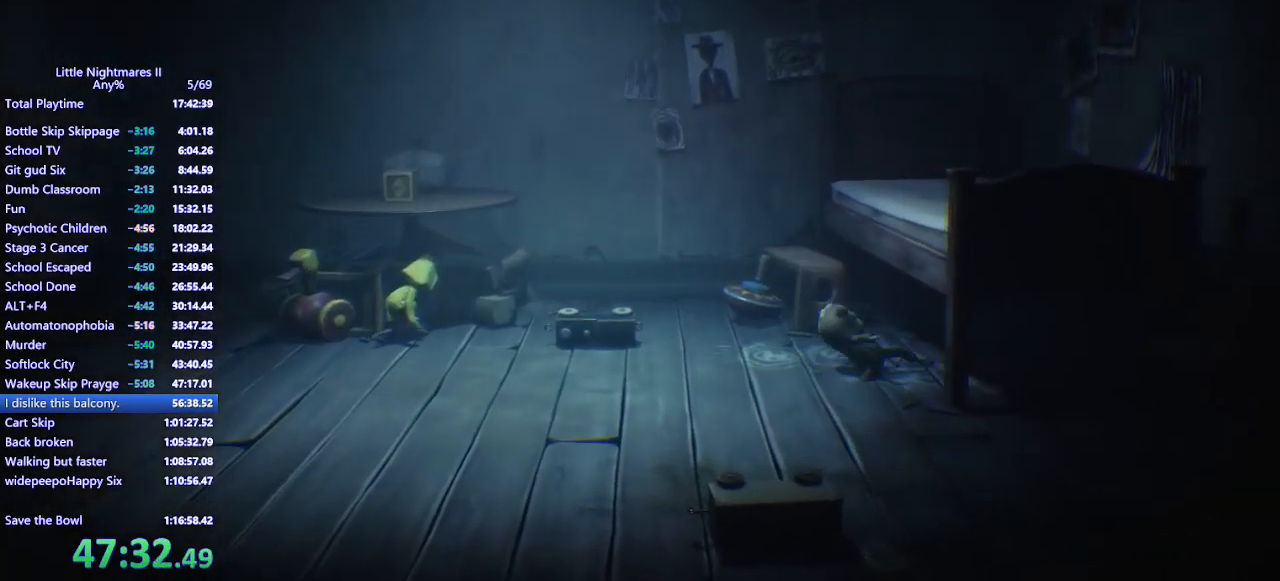
{"keys": ["d", "w"], "mouse": ["mb4"], "events": [[67, "w", "down"]]}
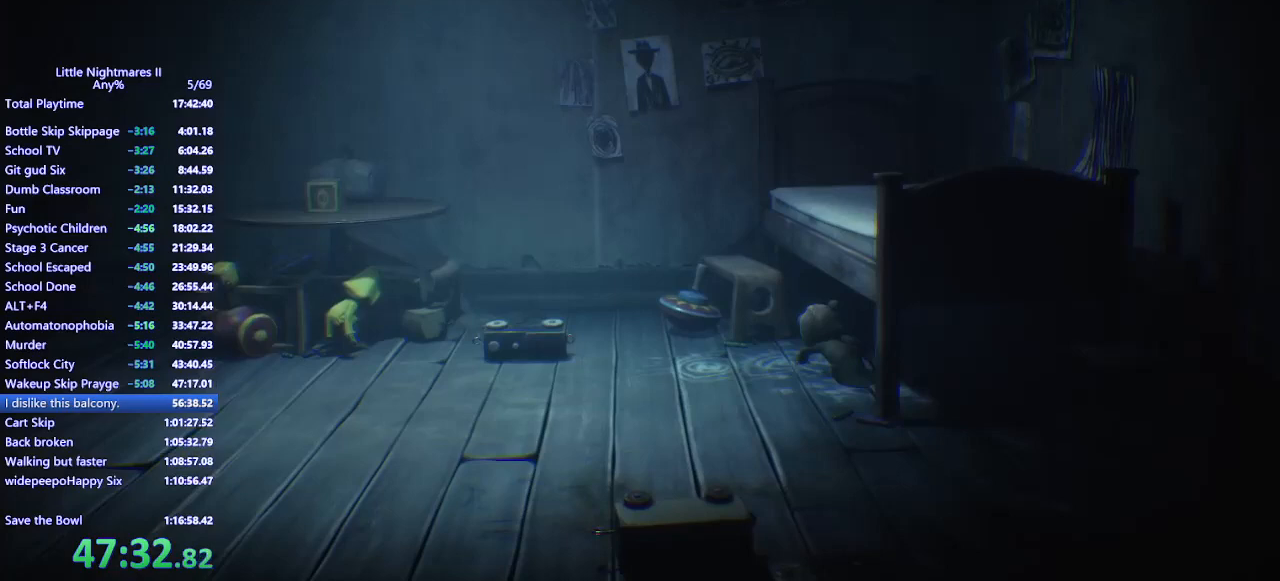
{"keys": ["d"], "mouse": ["mb4"], "events": [[400, "w", "up"]]}
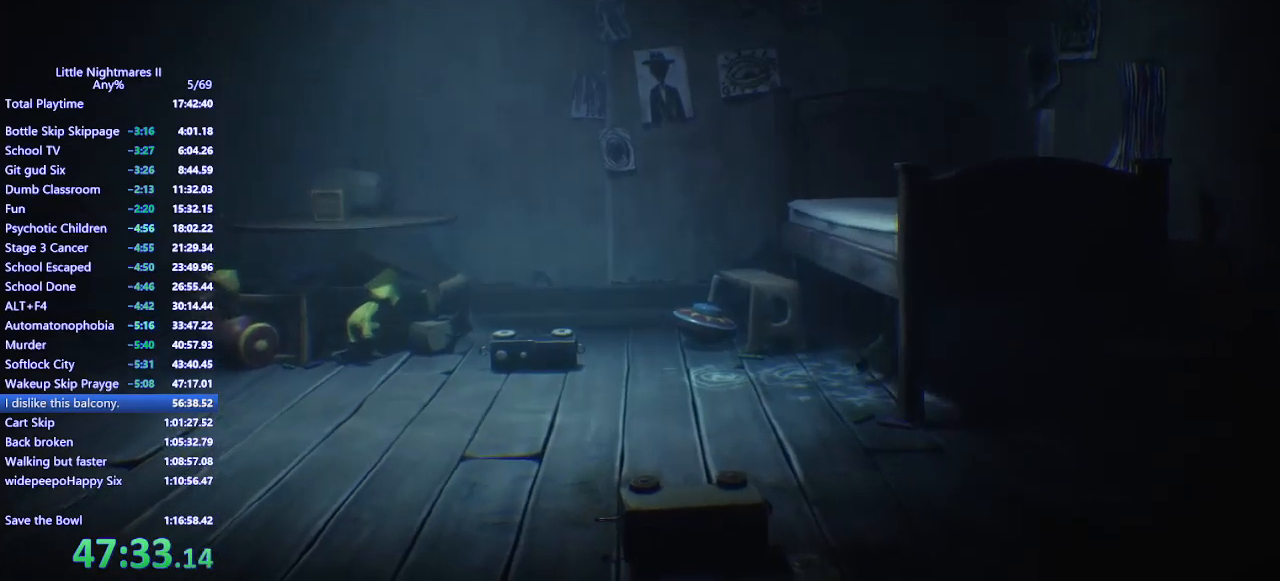
{"keys": ["d", "w"], "mouse": ["mb4"], "events": [[367, "w", "down"]]}
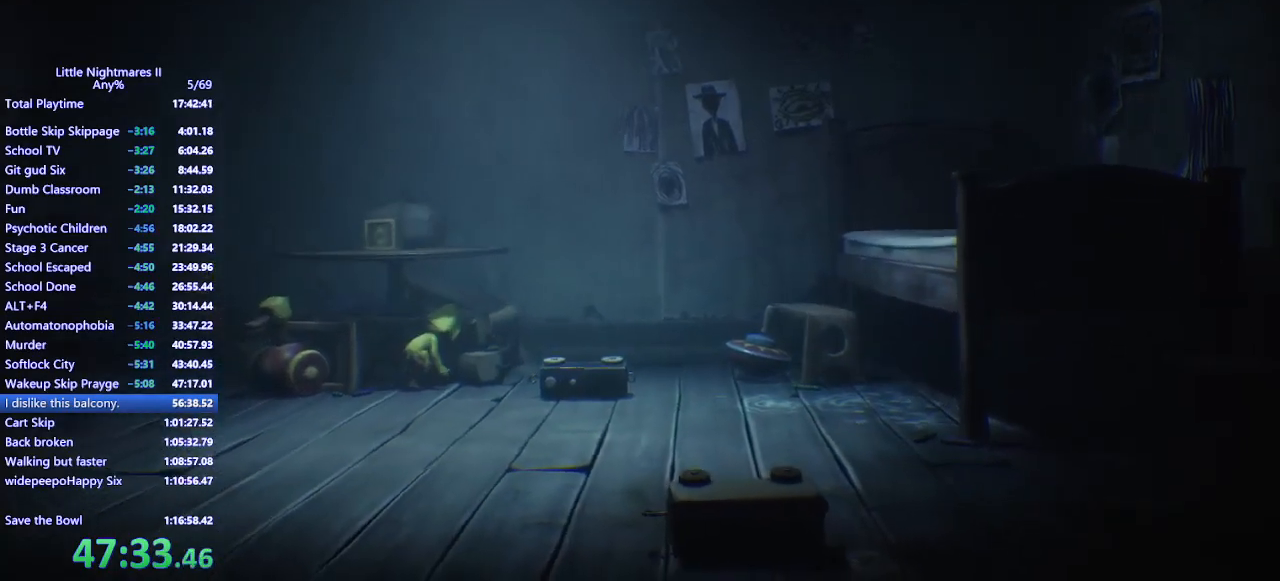
{"keys": [], "mouse": [], "events": [[67, "d", "up"], [67, "mouse_mb4", "up"], [100, "w", "up"], [367, "a", "down"], [467, "a", "up"]]}